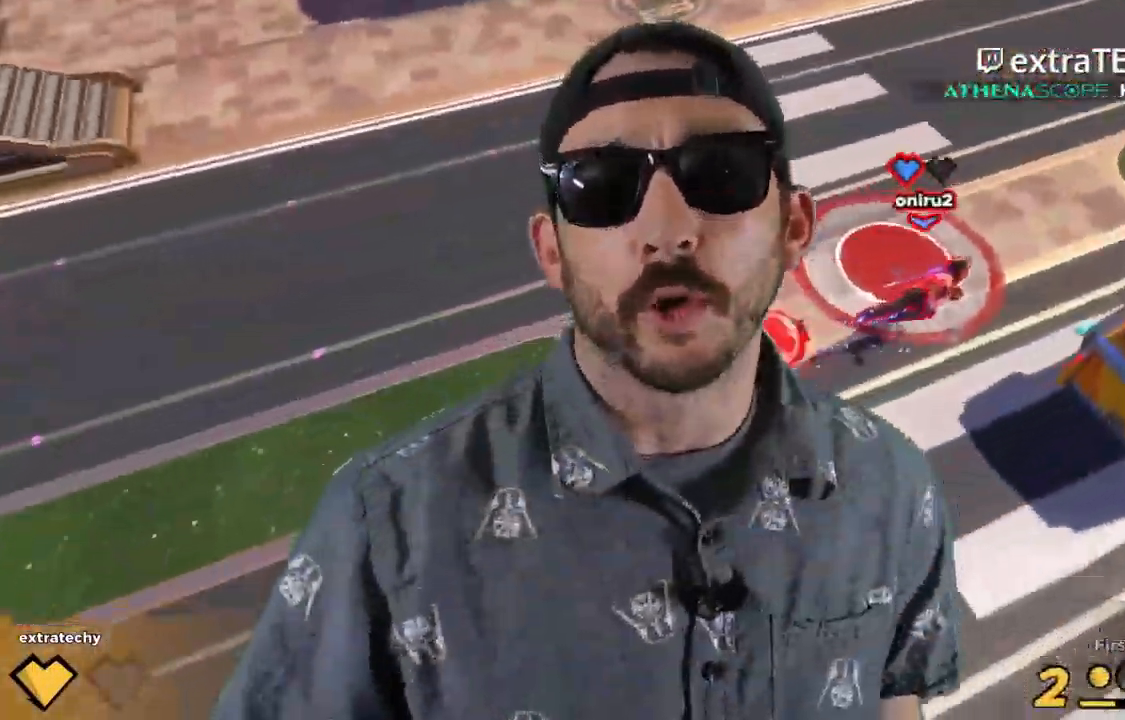
Gameplay with keyboard and mouse; each line is a JSON object with the keys held at the frame after it. "events" lists presses ("down") and releases ("up") of "1", "2", "3", "4", "5", "a", "alt", "c", "caps_lock", "ctrl", "d", "e", "f", "g", "q", "r", "s", "shift", "space", "t", "tab", "v", "w", "x" and "z" between this image and that frame as [ms after this image, input, new state], when the widget could be followed in between. No other keys are recorded. Mouse buttons are not recorded. Not read: mouse_move.
{"keys": ["a", "w"], "events": [[416, "a", "down"]]}
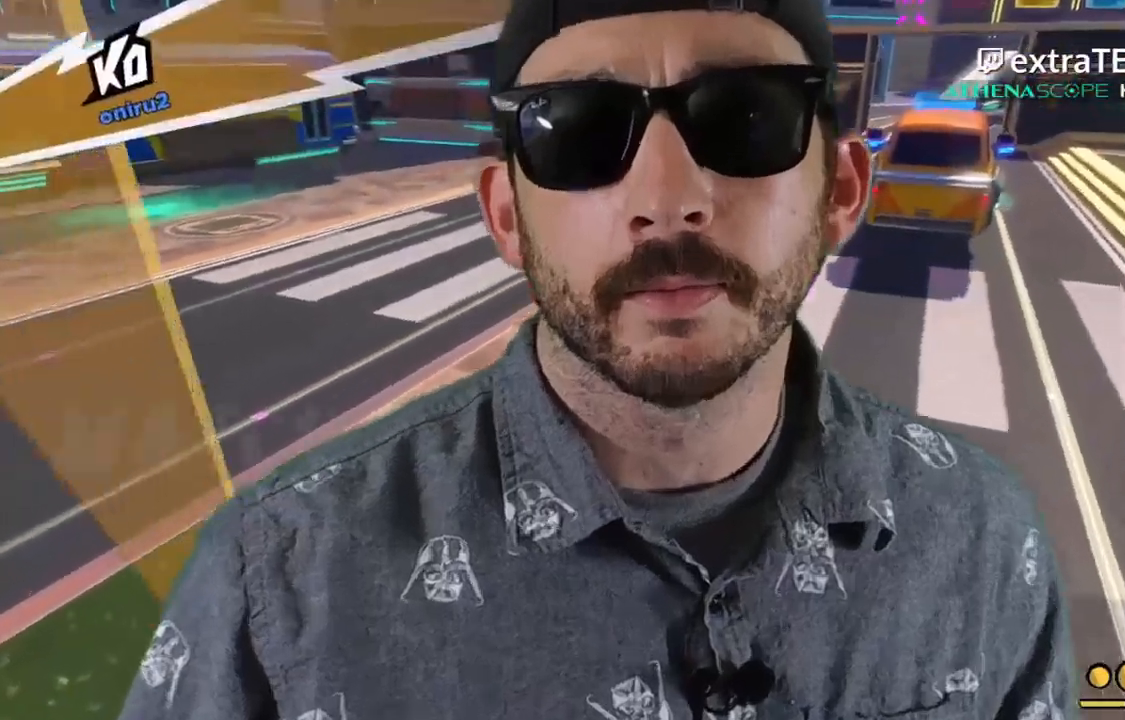
{"keys": []}
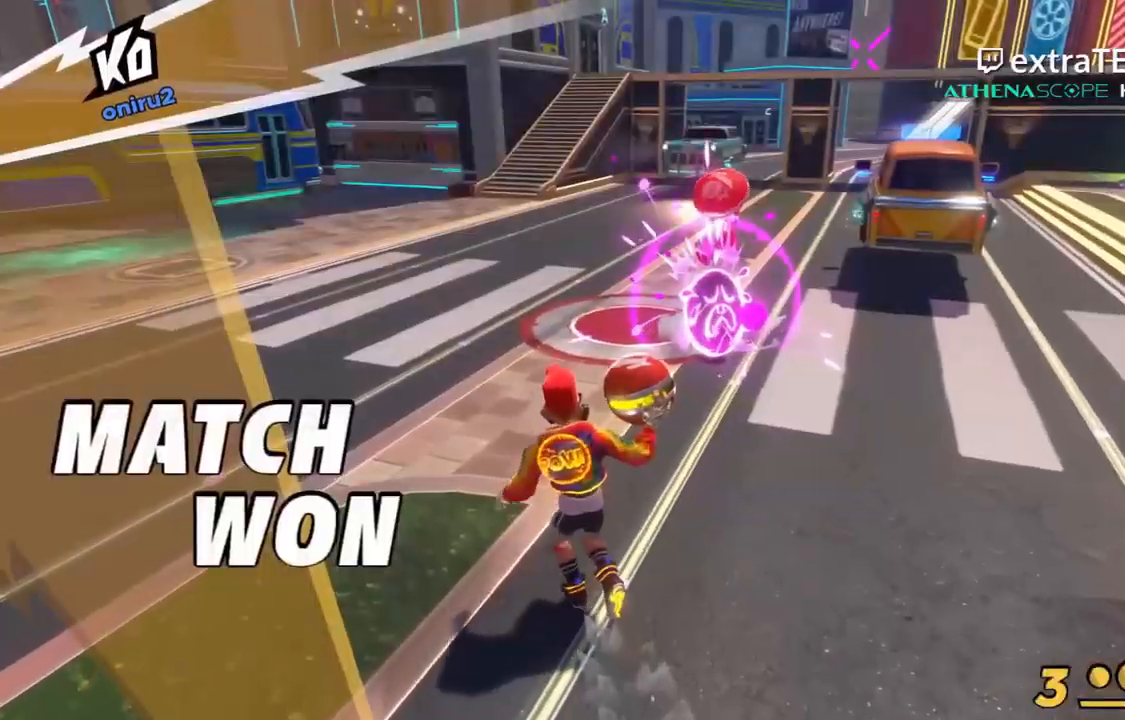
{"keys": [], "events": []}
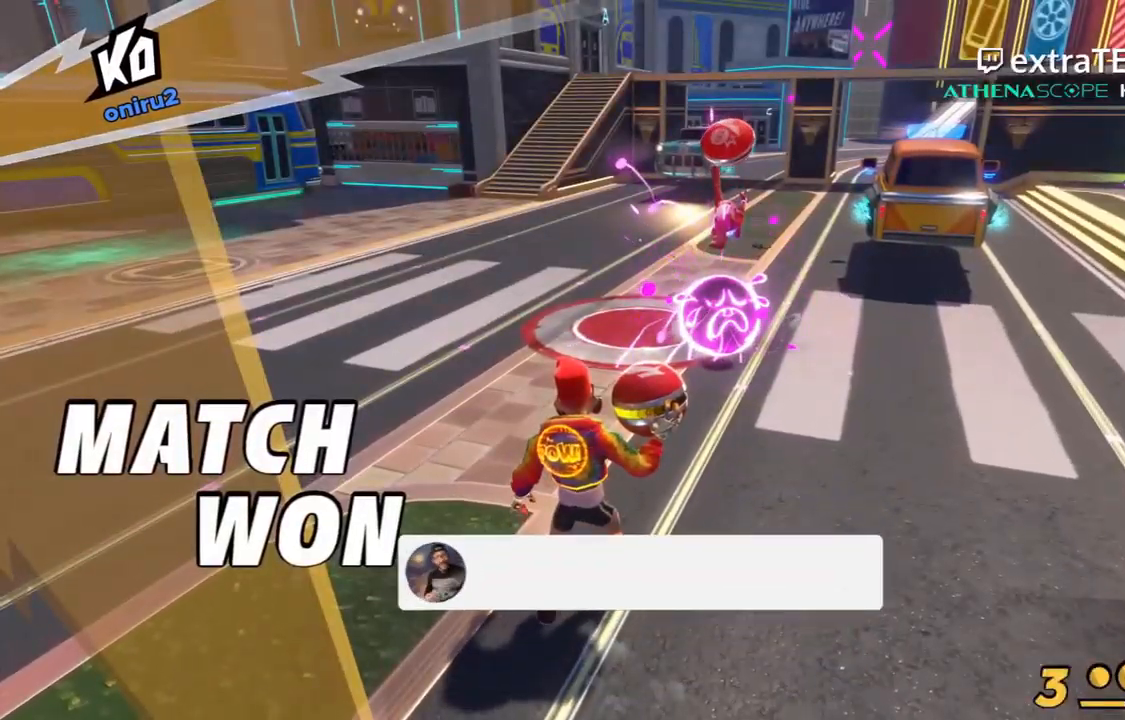
{"keys": [], "events": []}
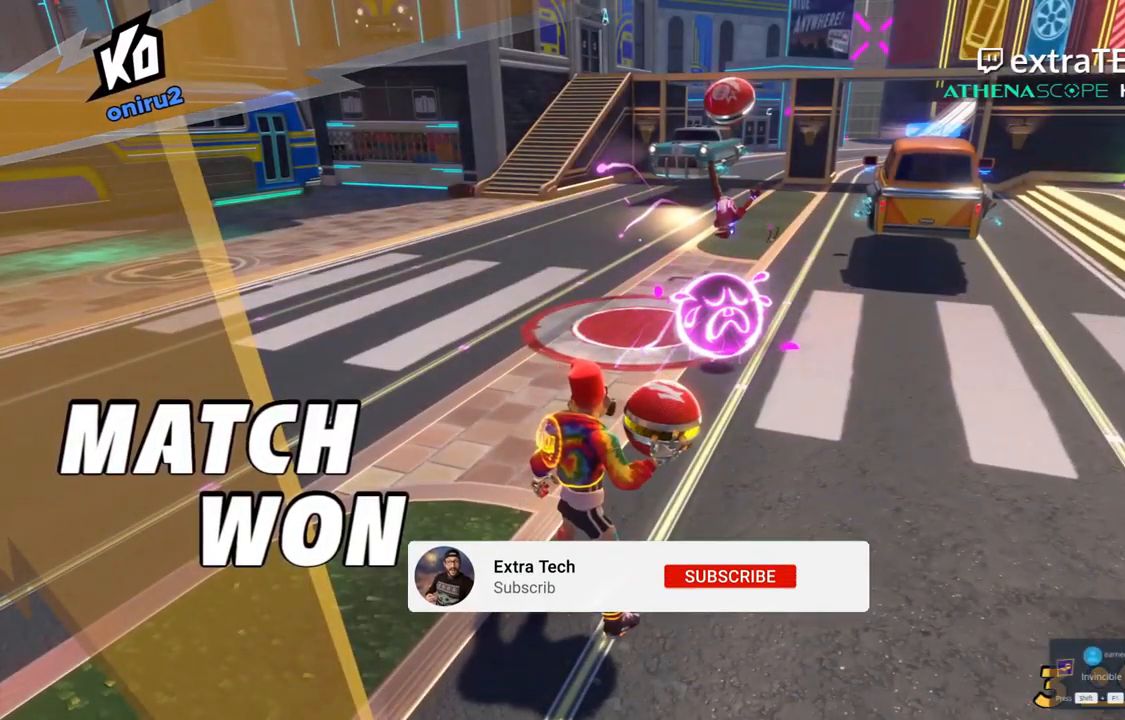
{"keys": [], "events": []}
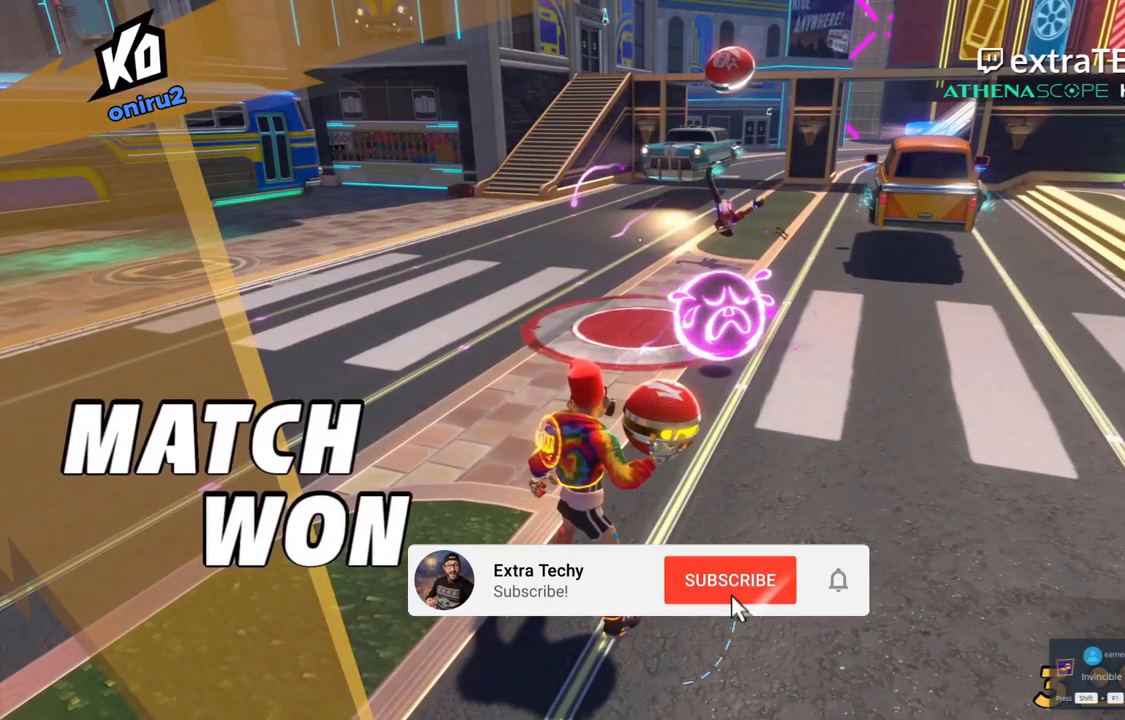
{"keys": [], "events": []}
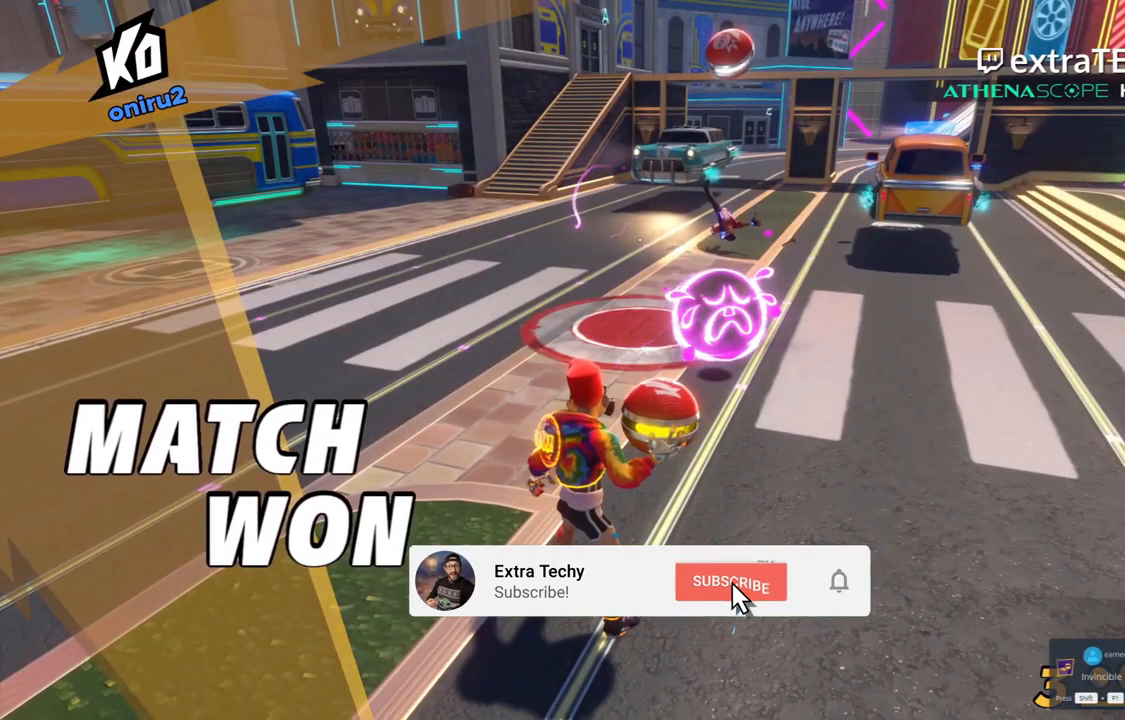
{"keys": [], "events": []}
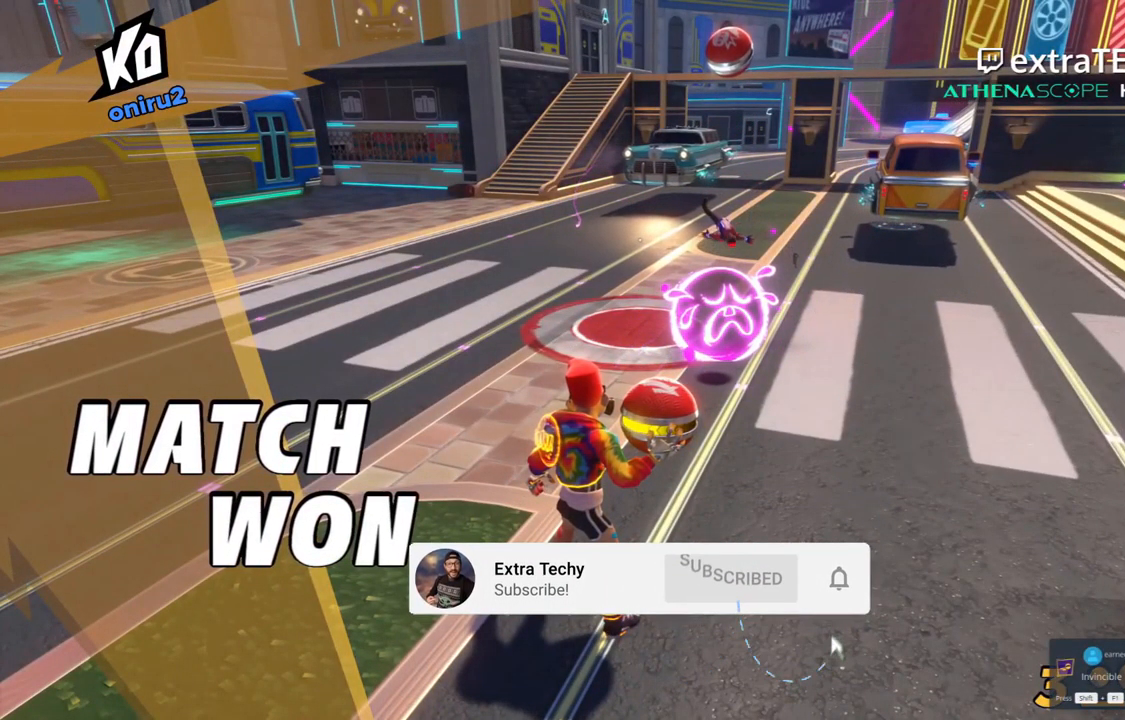
{"keys": [], "events": []}
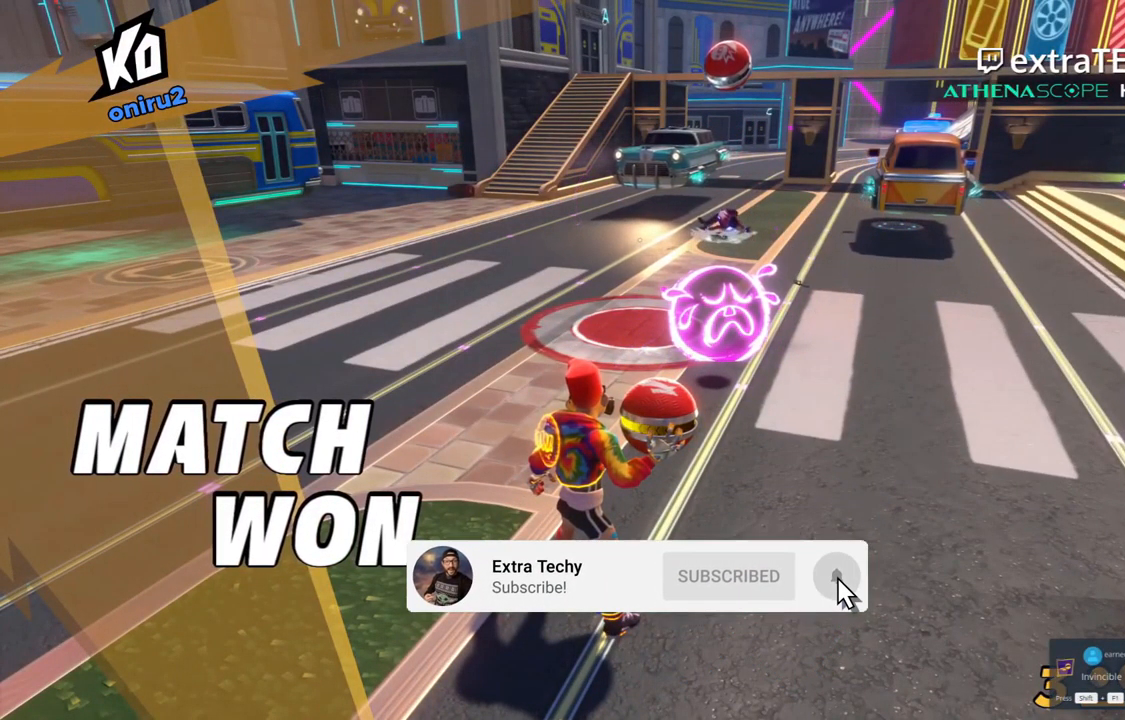
{"keys": [], "events": []}
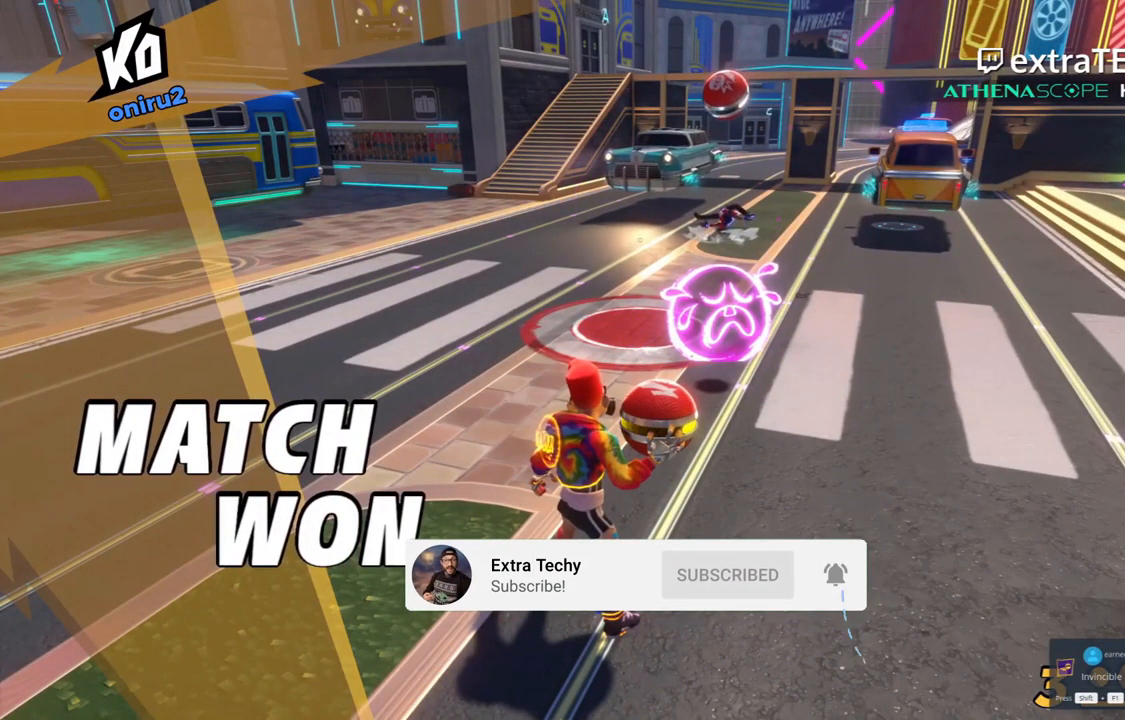
{"keys": ["w"]}
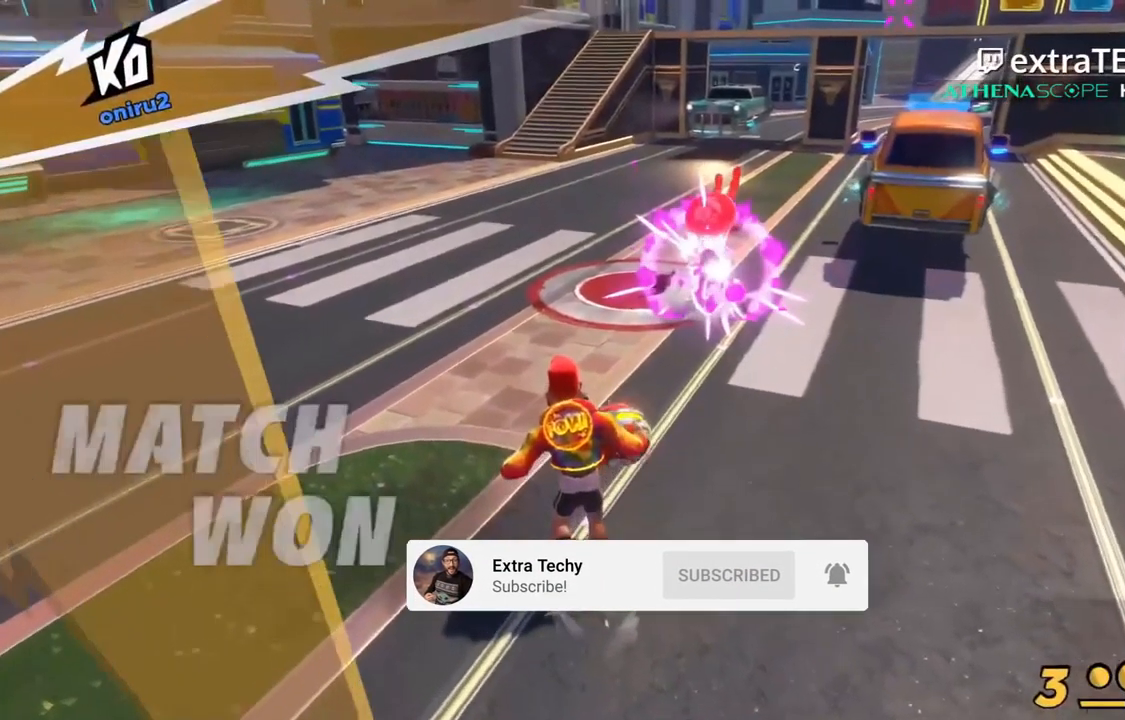
{"keys": [], "events": [[167, "w", "up"]]}